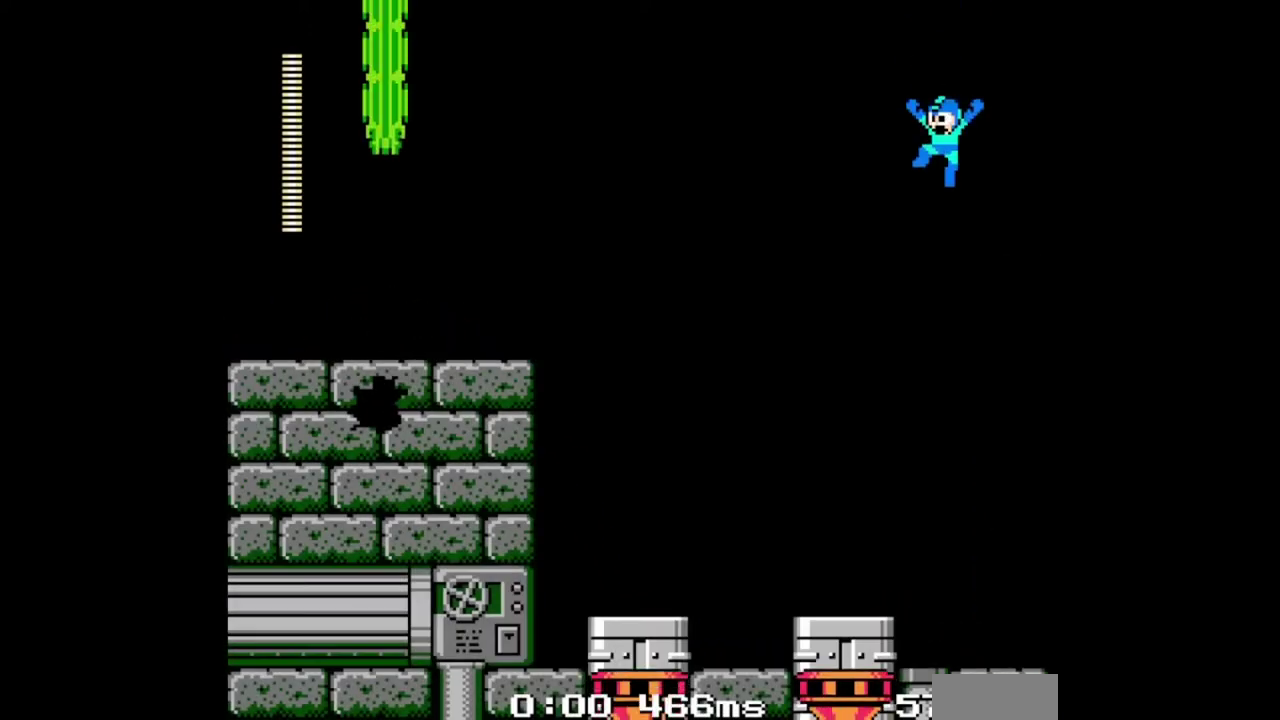
Gameplay with a controller (Nintendo layout); each line is a JSON object with the inputs held at the frame after it. "events" lists button and stick changes between this image and that frame as [ms after this image, input, new state], when the widget could be followed in between. Not read: L1 L2 L3 R2 R3 SELECT.
{"buttons": [], "events": []}
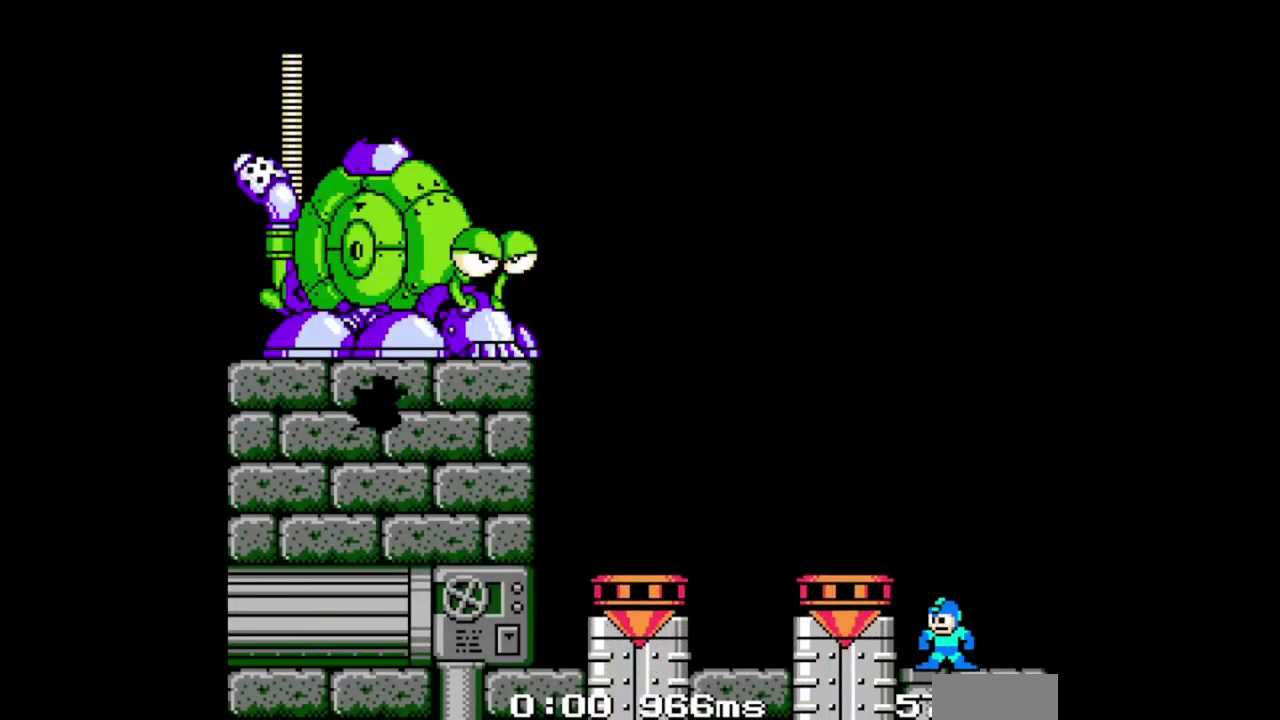
{"buttons": ["B"], "events": [[333, "B", "down"]]}
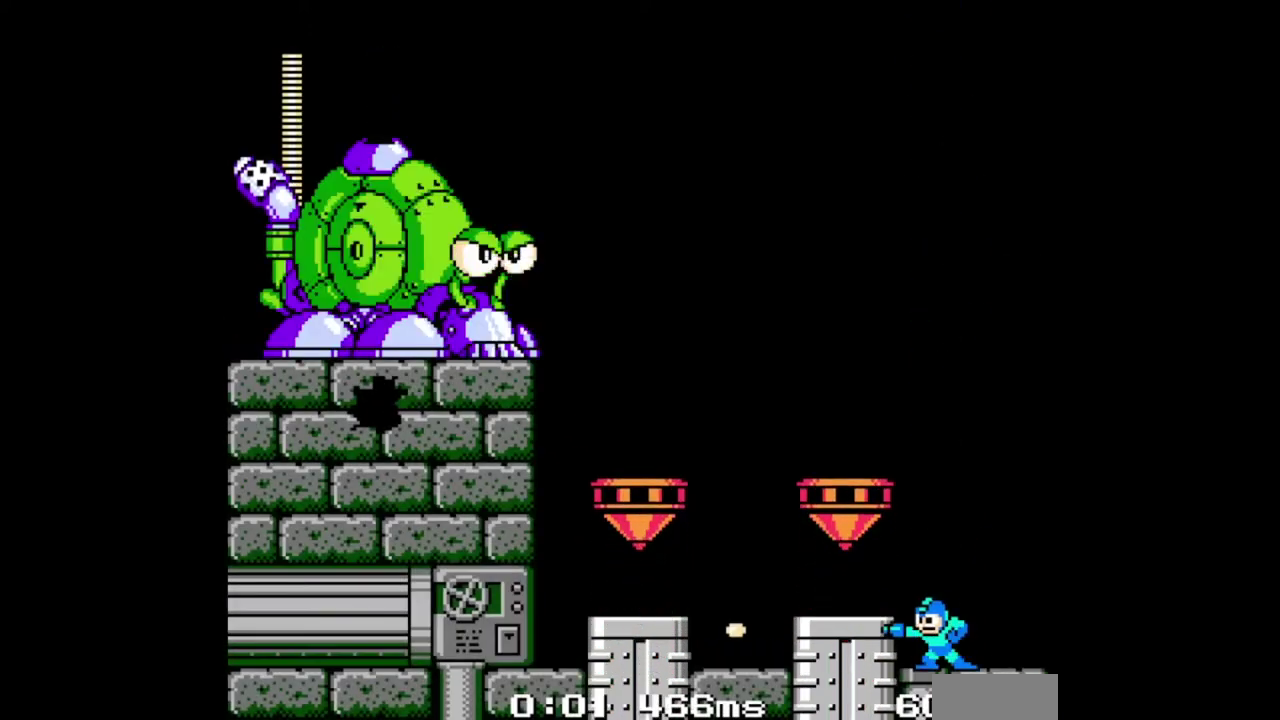
{"buttons": ["B", "DPAD_RIGHT"], "events": [[233, "A", "down"], [267, "DPAD_LEFT", "down"], [400, "A", "up"], [433, "DPAD_LEFT", "up"], [467, "DPAD_RIGHT", "down"]]}
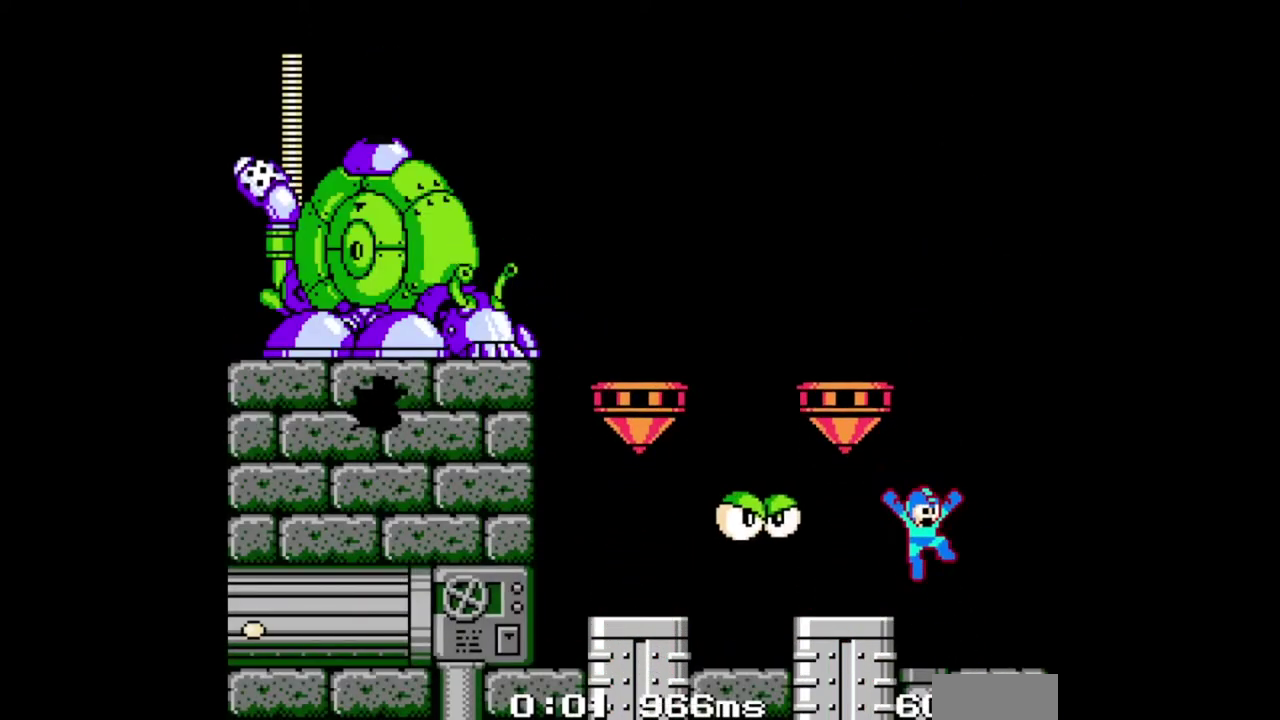
{"buttons": ["B"], "events": [[167, "A", "down"], [400, "A", "up"], [500, "DPAD_RIGHT", "up"]]}
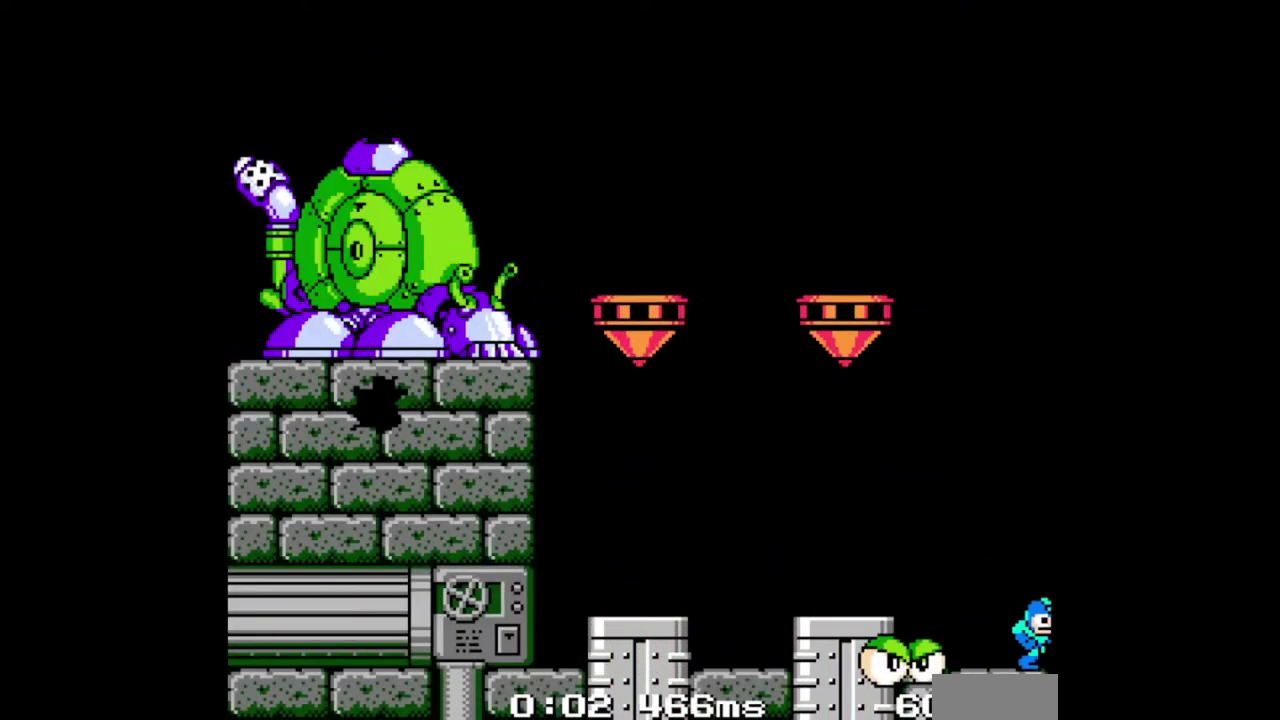
{"buttons": ["B"], "events": [[67, "A", "down"], [67, "DPAD_LEFT", "down"], [400, "A", "up"], [400, "DPAD_LEFT", "up"]]}